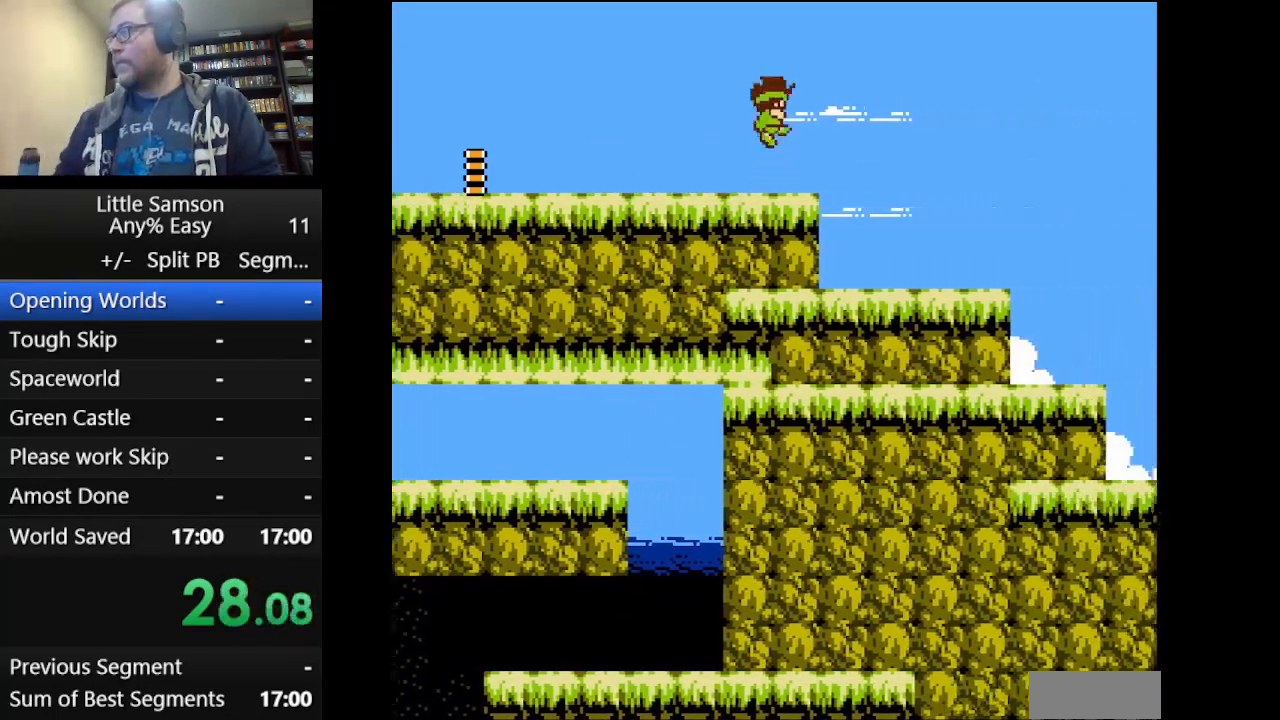
Gameplay with a controller (Nintendo layout); each line is a JSON object with the inputs held at the frame after it. "events" lists button and stick changes between this image and that frame as [ms after this image, input, new state], when the widget could be followed in between. Not read: L3 R3.
{"buttons": ["DPAD_RIGHT"], "events": [[83, "A", "up"]]}
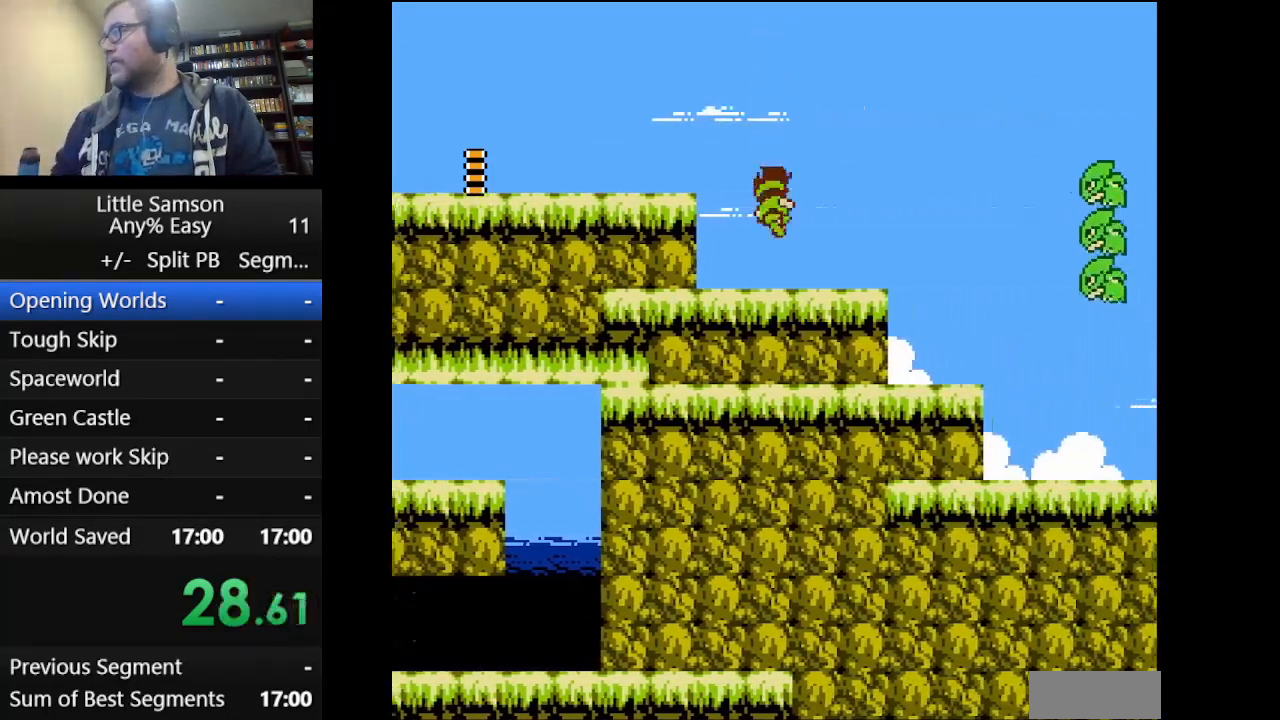
{"buttons": ["DPAD_RIGHT"], "events": [[459, "B", "down"], [501, "B", "up"]]}
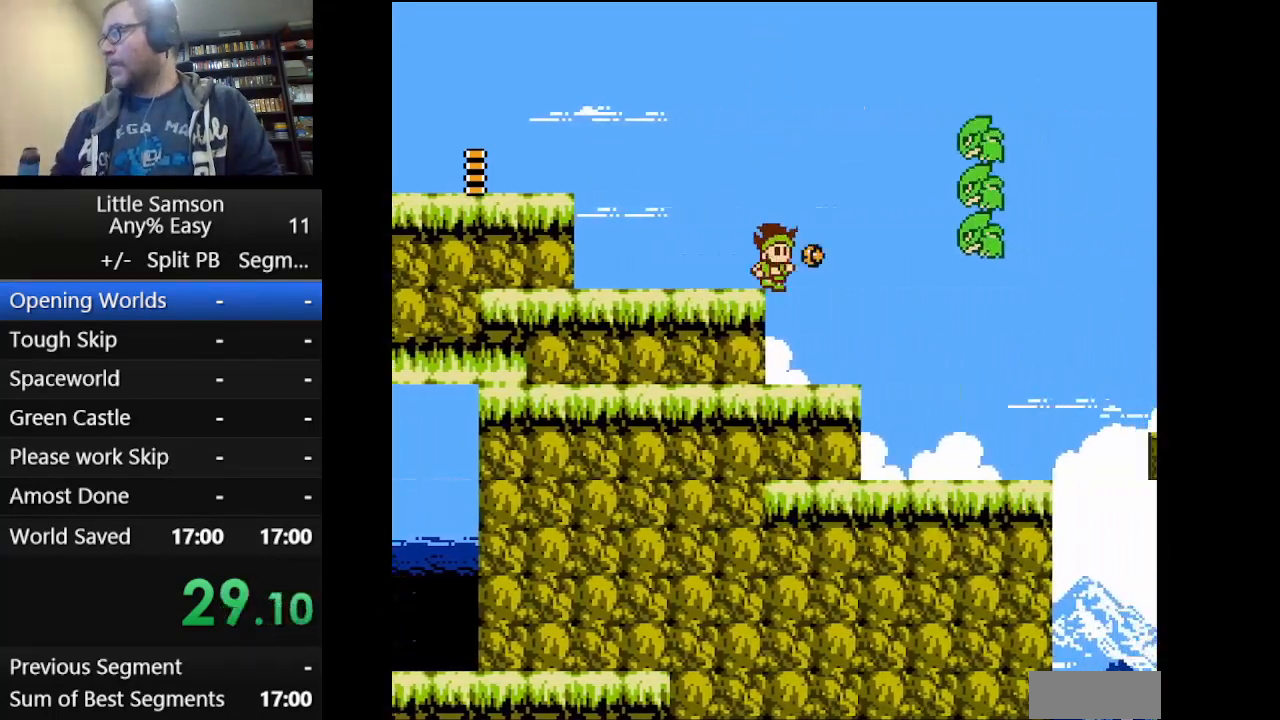
{"buttons": ["DPAD_RIGHT"], "events": [[125, "B", "down"], [166, "B", "up"]]}
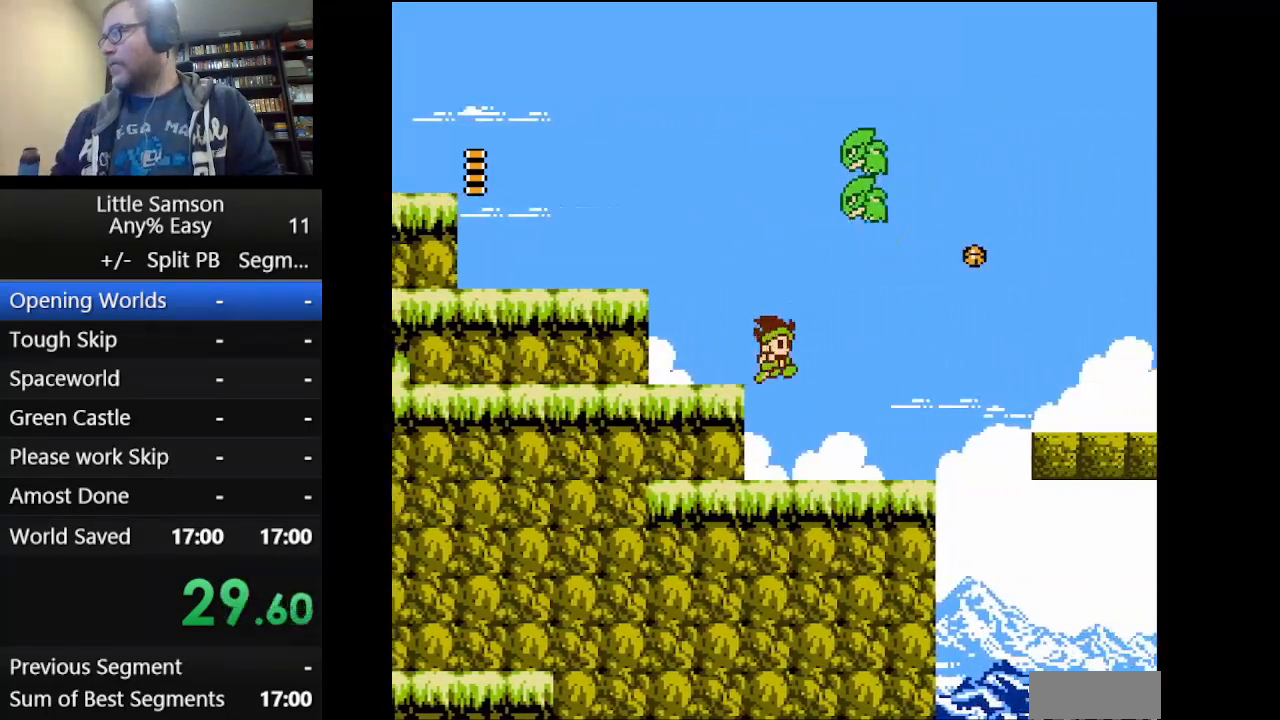
{"buttons": ["DPAD_RIGHT"], "events": []}
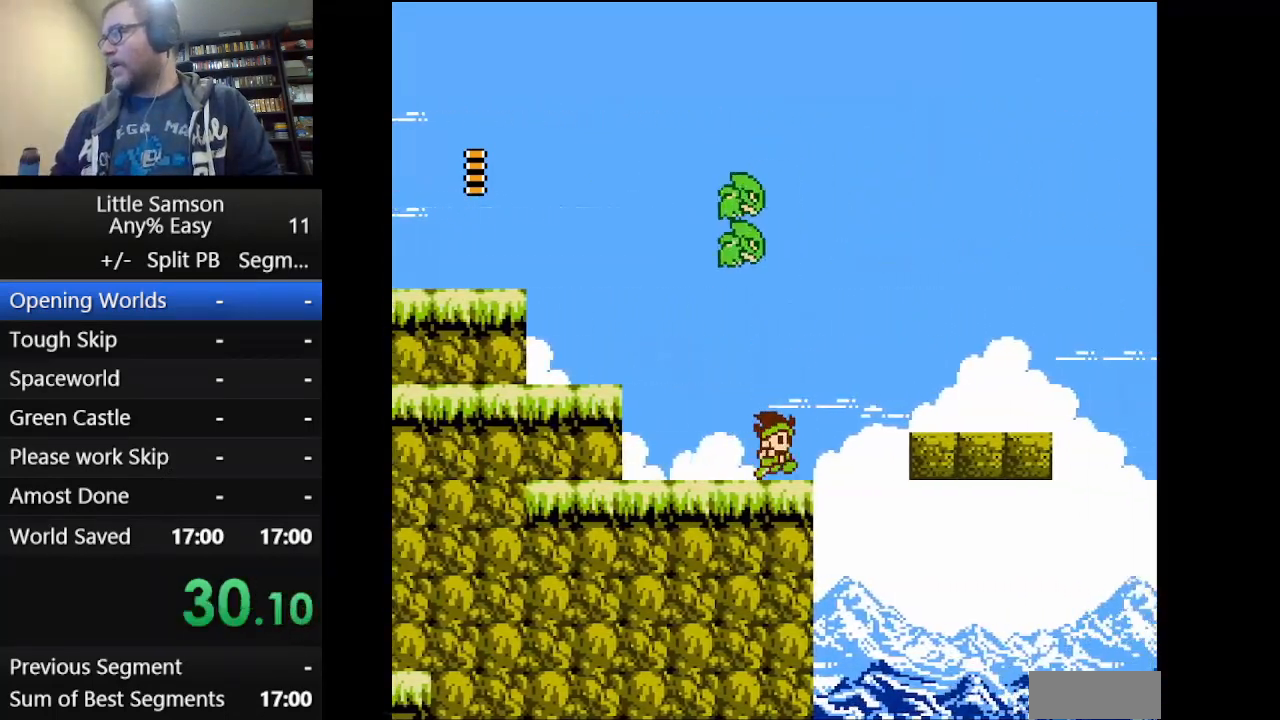
{"buttons": ["DPAD_RIGHT"], "events": [[83, "A", "down"], [417, "A", "up"]]}
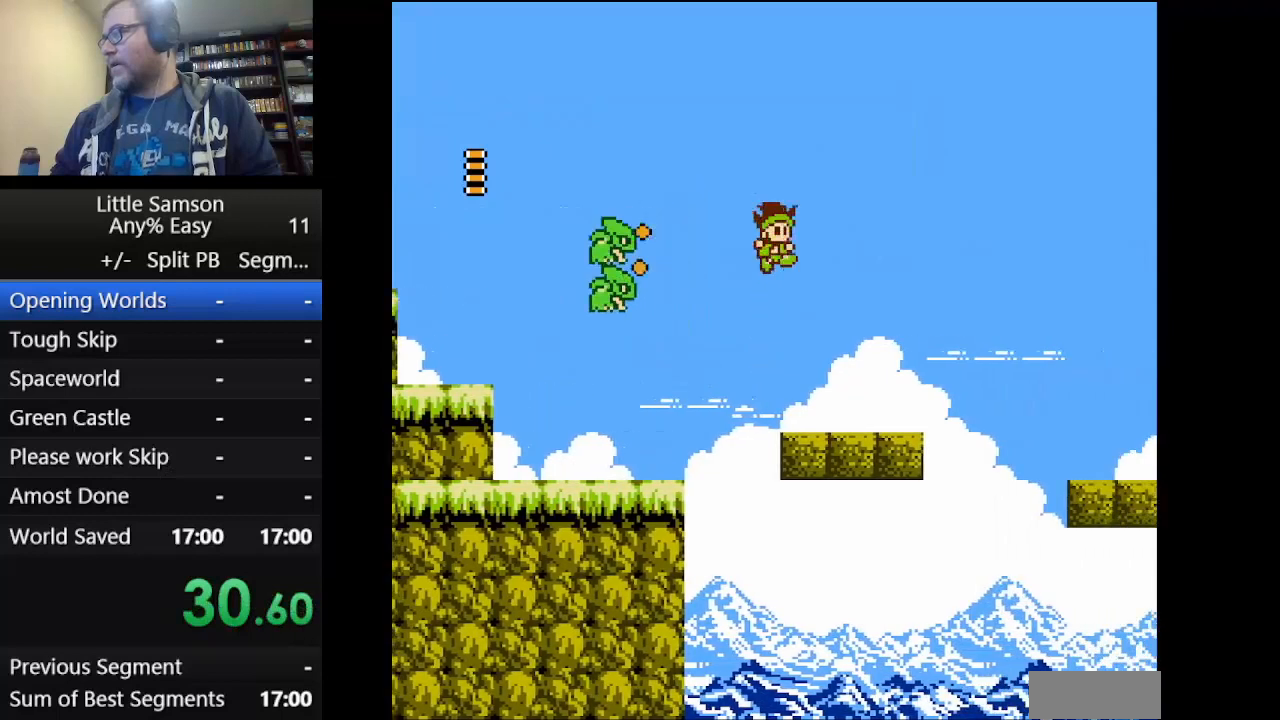
{"buttons": ["DPAD_RIGHT"], "events": []}
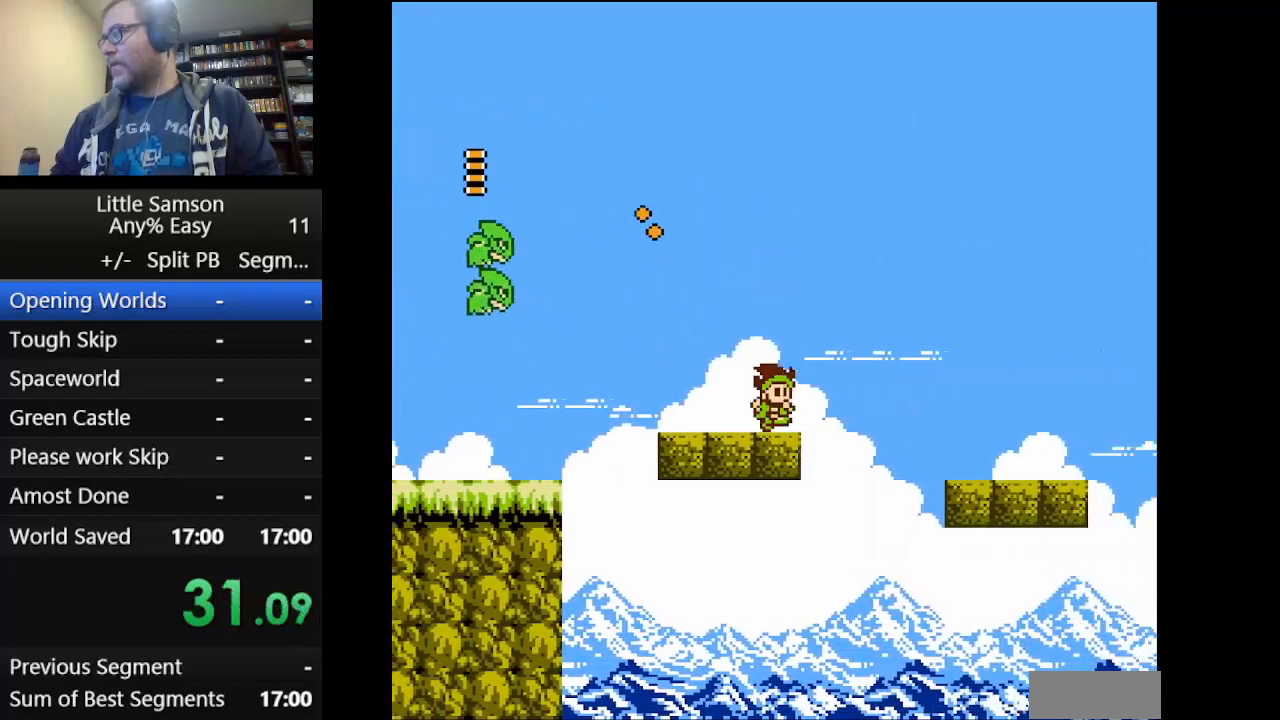
{"buttons": ["B", "DPAD_RIGHT"], "events": [[83, "A", "down"], [291, "B", "down"], [458, "A", "up"], [458, "B", "up"], [500, "B", "down"]]}
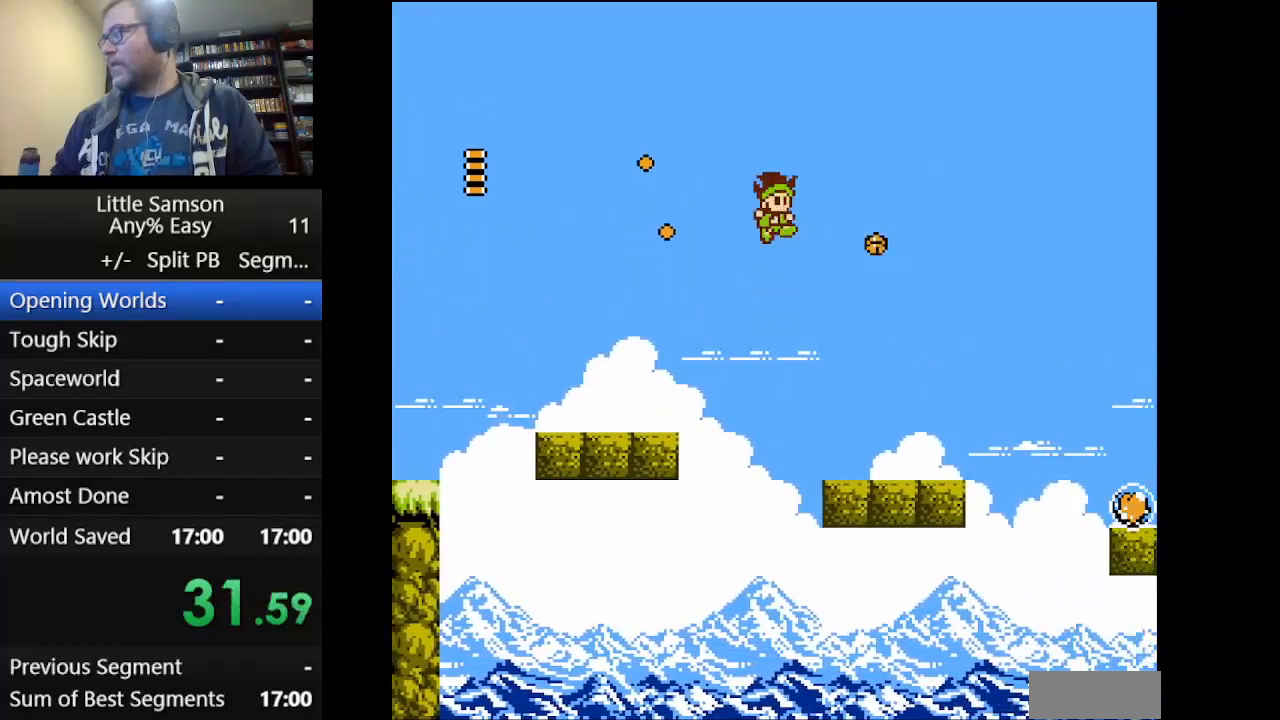
{"buttons": ["DPAD_RIGHT"], "events": [[42, "B", "up"]]}
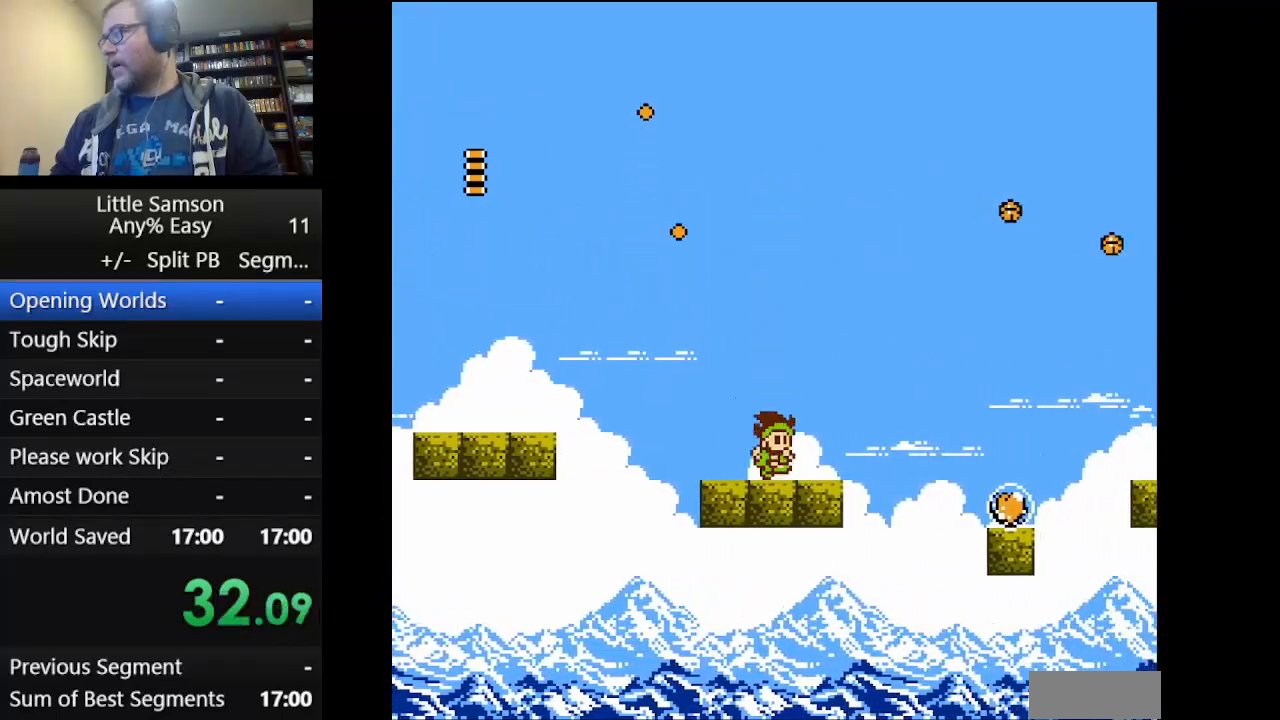
{"buttons": ["A", "B", "DPAD_RIGHT"], "events": [[291, "A", "down"], [500, "B", "down"]]}
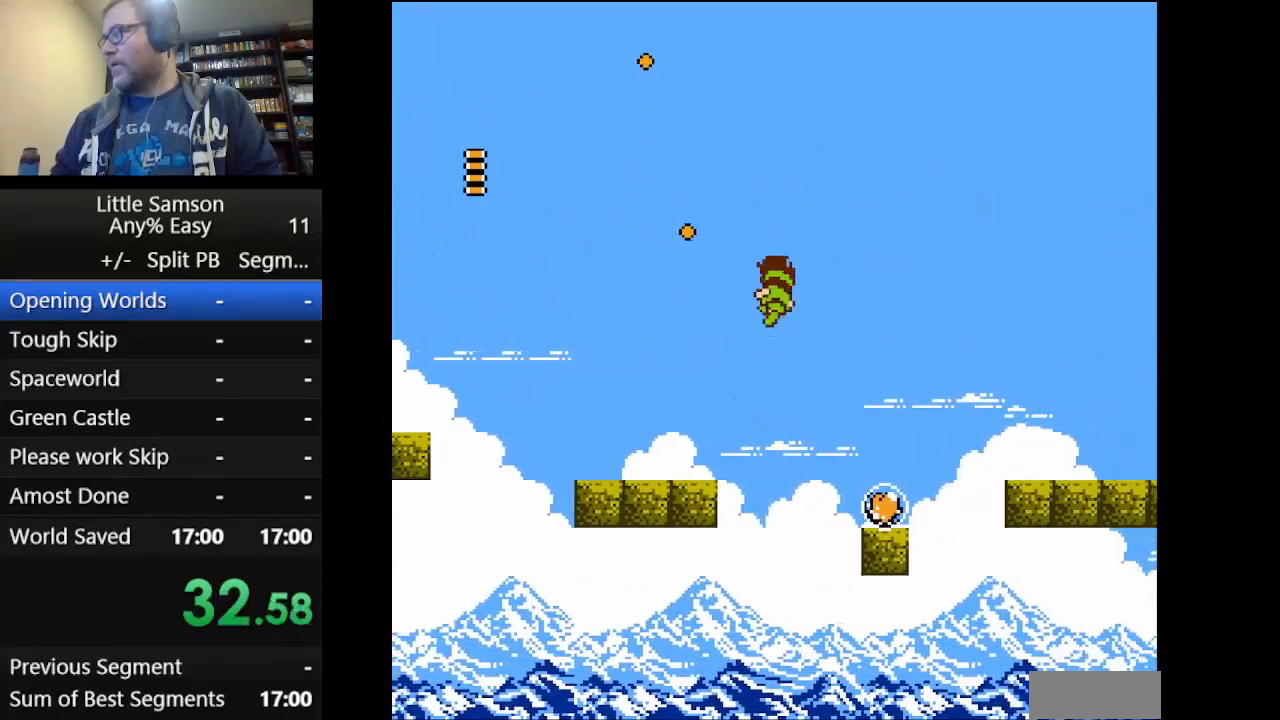
{"buttons": ["DPAD_RIGHT"], "events": [[125, "A", "up"], [125, "B", "up"], [167, "B", "down"], [250, "B", "up"], [292, "B", "down"], [375, "B", "up"]]}
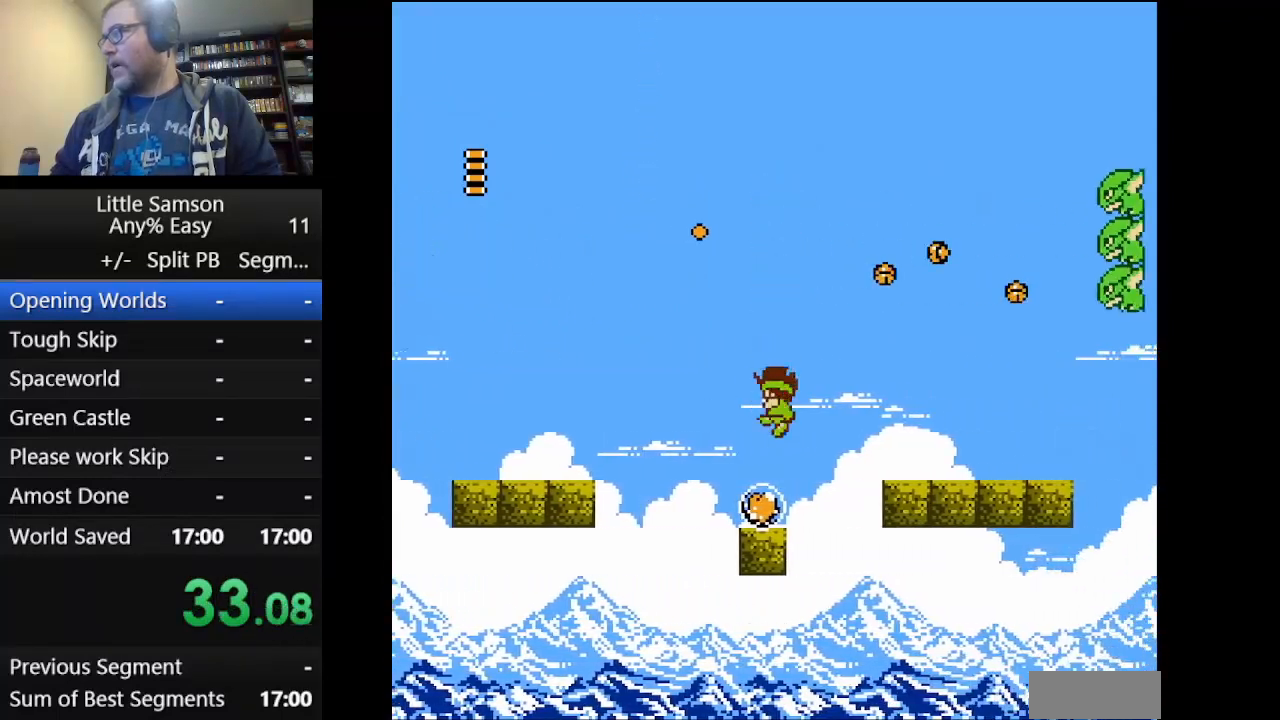
{"buttons": ["A", "DPAD_RIGHT"], "events": [[83, "DPAD_RIGHT", "up"], [291, "A", "down"], [291, "DPAD_RIGHT", "down"]]}
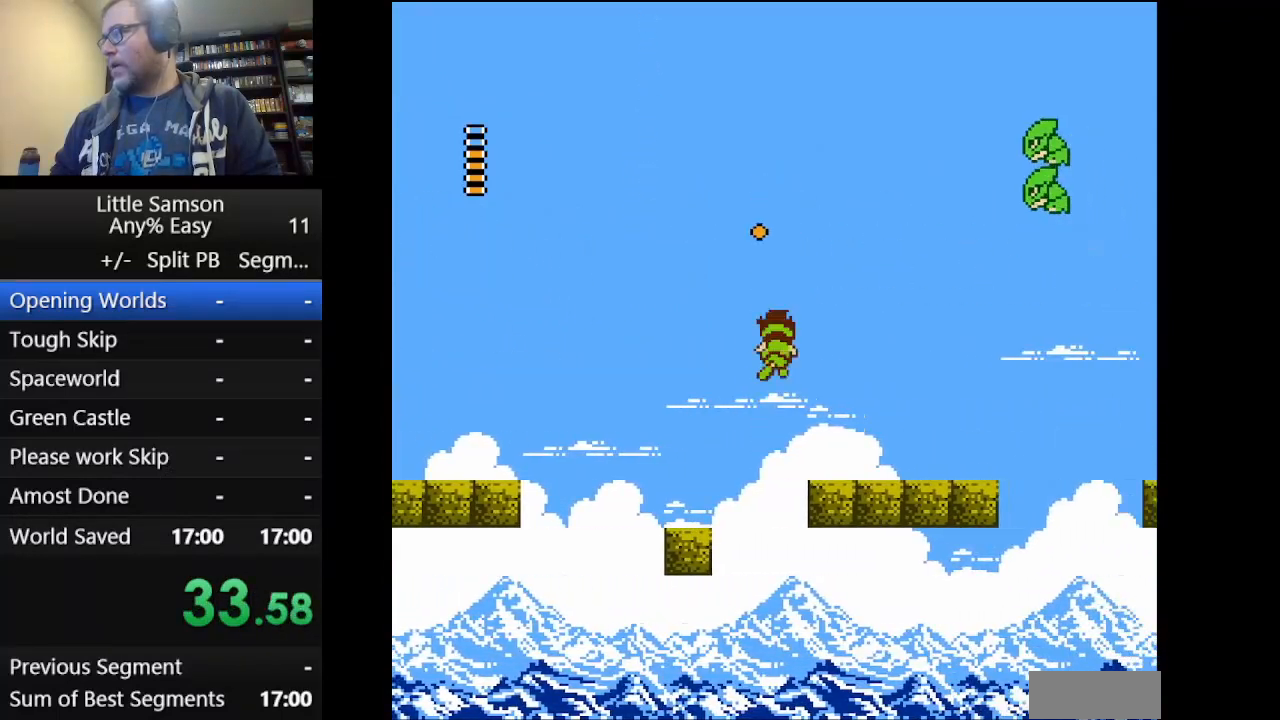
{"buttons": ["DPAD_RIGHT"], "events": [[125, "A", "up"], [125, "B", "down"], [250, "B", "up"], [292, "B", "down"], [417, "B", "up"]]}
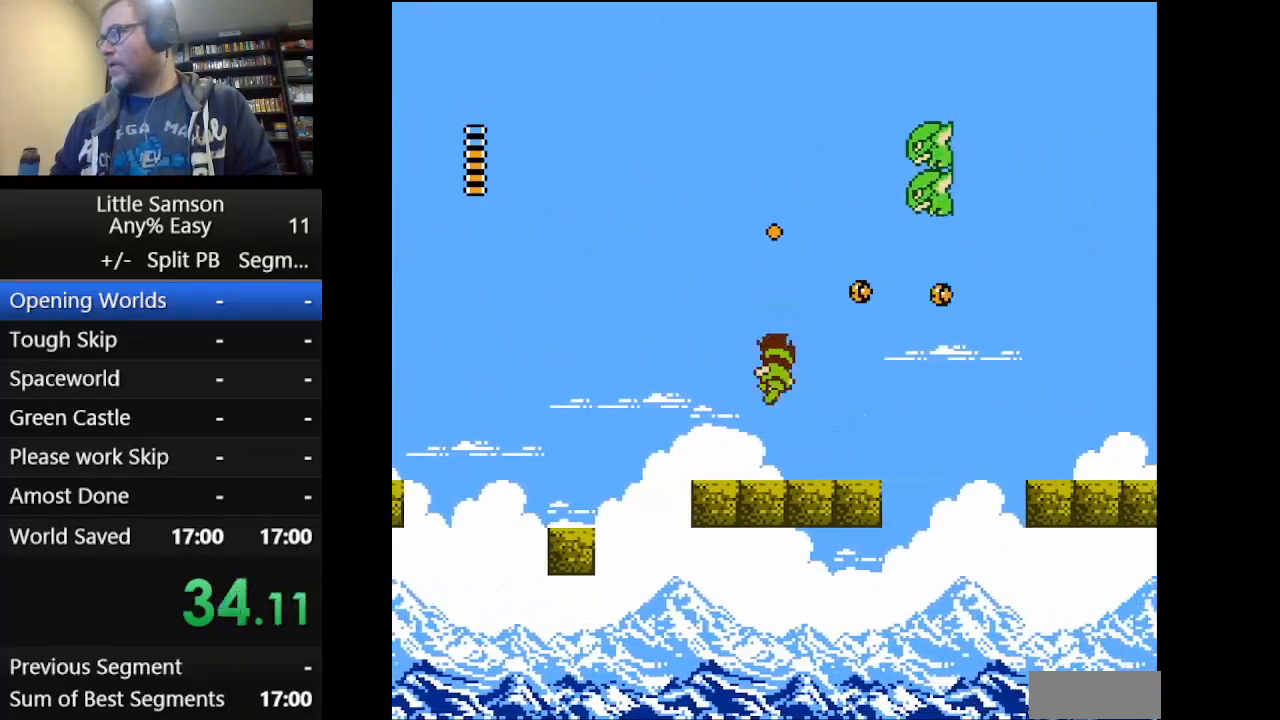
{"buttons": ["A", "DPAD_RIGHT"], "events": [[417, "A", "down"]]}
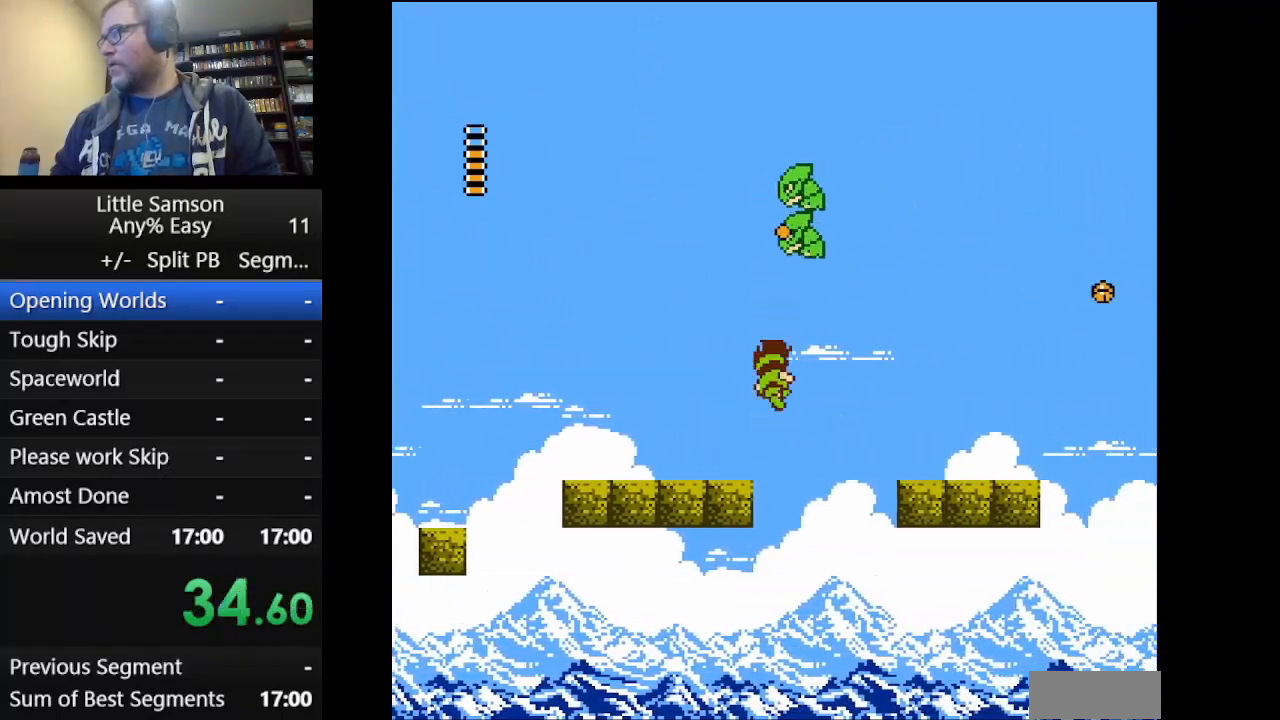
{"buttons": ["DPAD_RIGHT"], "events": [[83, "A", "up"]]}
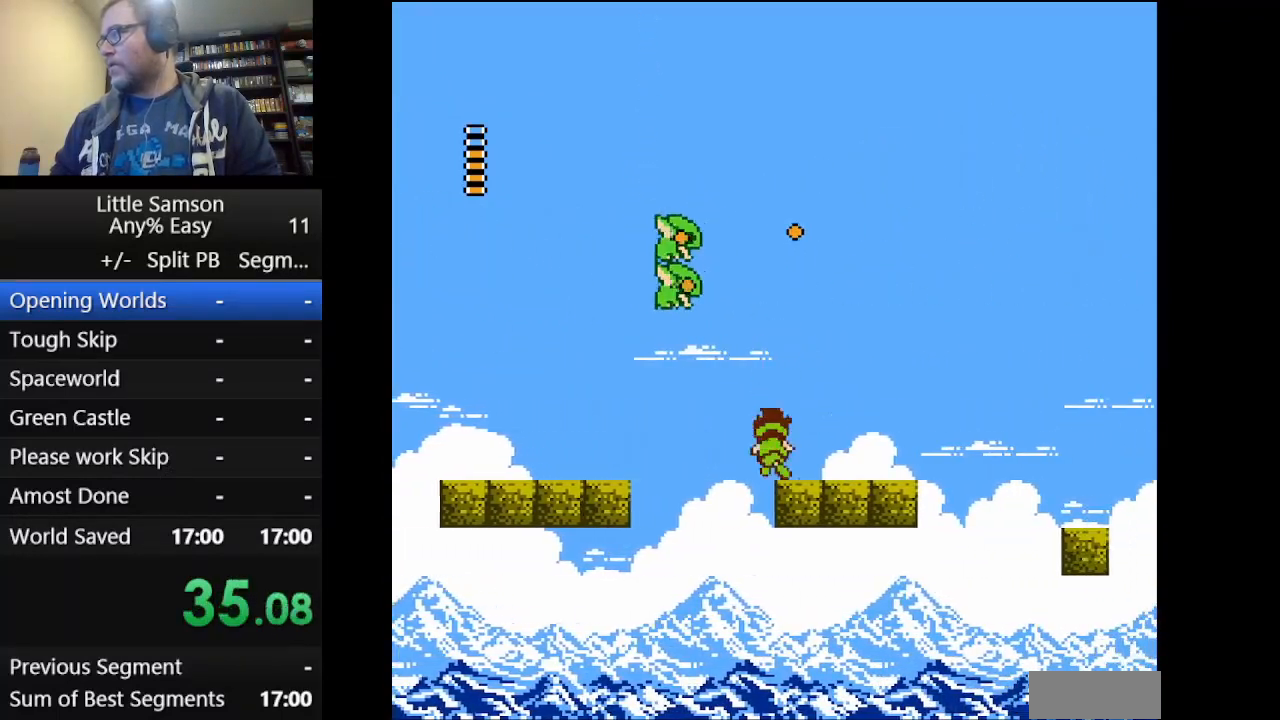
{"buttons": ["A", "DPAD_RIGHT"], "events": [[458, "A", "down"]]}
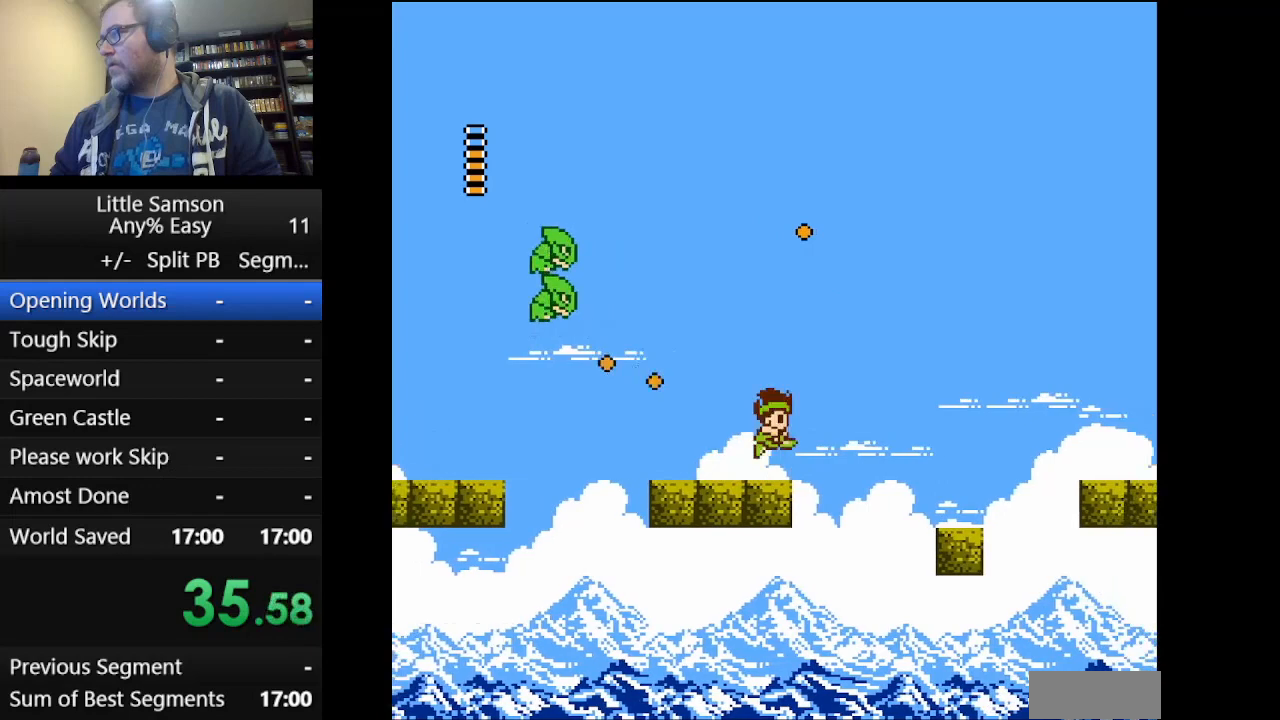
{"buttons": ["DPAD_RIGHT"], "events": [[209, "A", "up"]]}
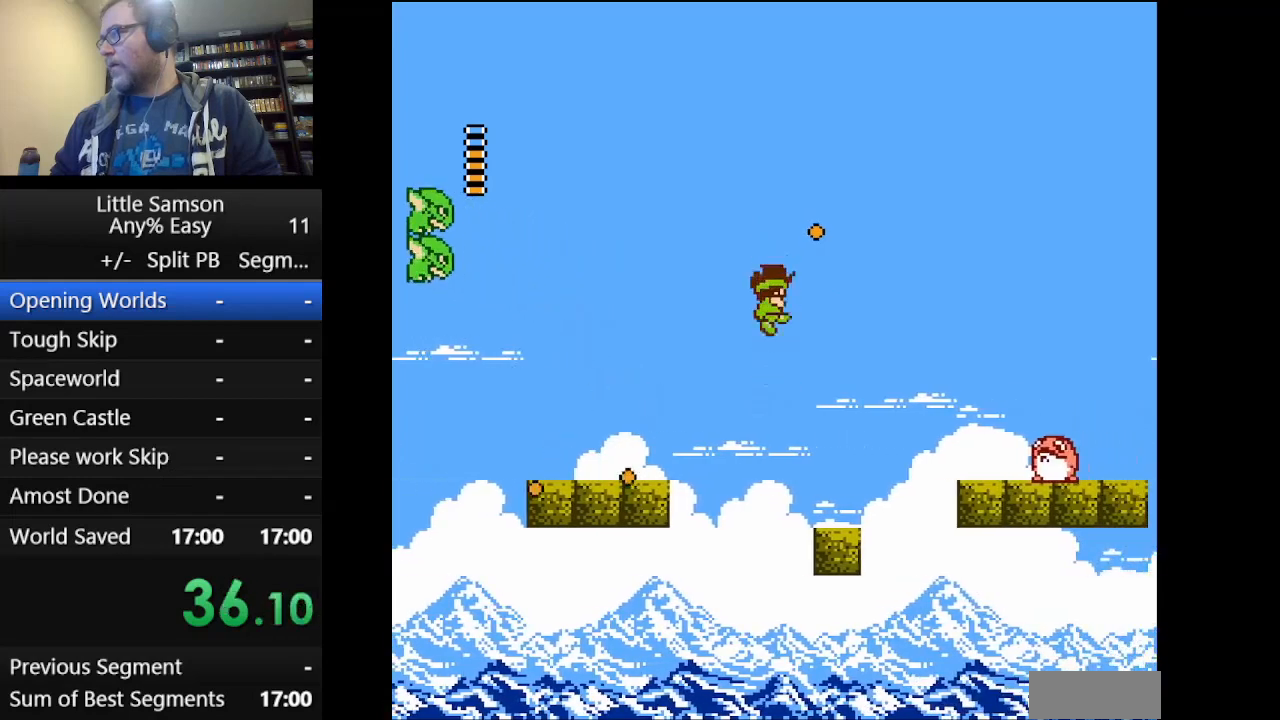
{"buttons": ["A", "DPAD_RIGHT"], "events": [[83, "DPAD_RIGHT", "up"], [166, "DPAD_RIGHT", "down"], [375, "A", "down"]]}
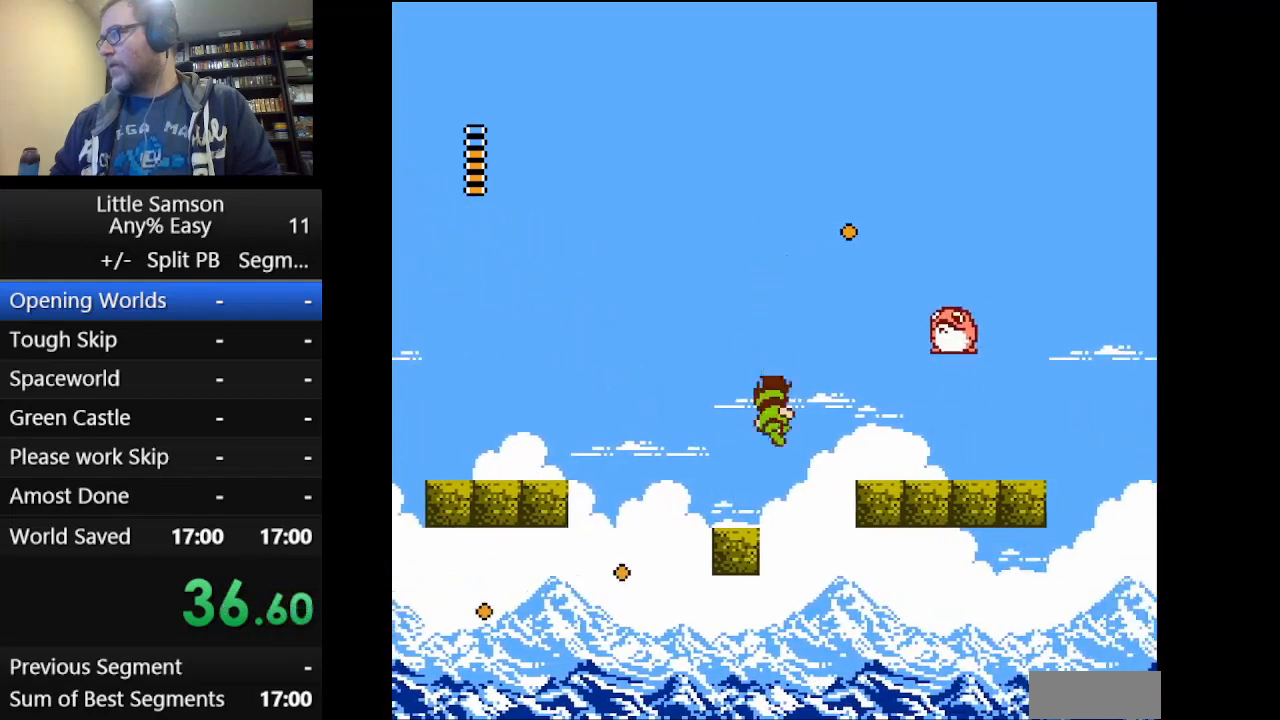
{"buttons": [], "events": [[42, "A", "up"], [417, "DPAD_RIGHT", "up"]]}
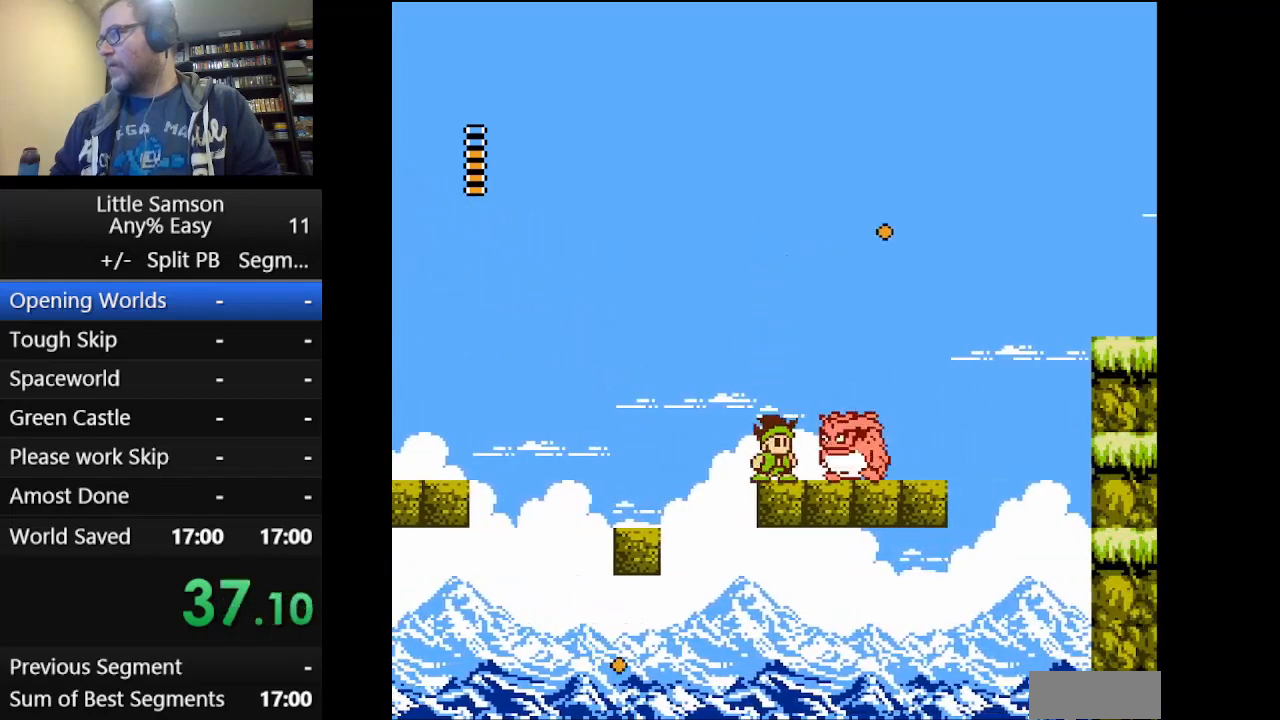
{"buttons": ["DPAD_RIGHT"], "events": [[83, "A", "down"], [83, "DPAD_RIGHT", "down"], [458, "A", "up"]]}
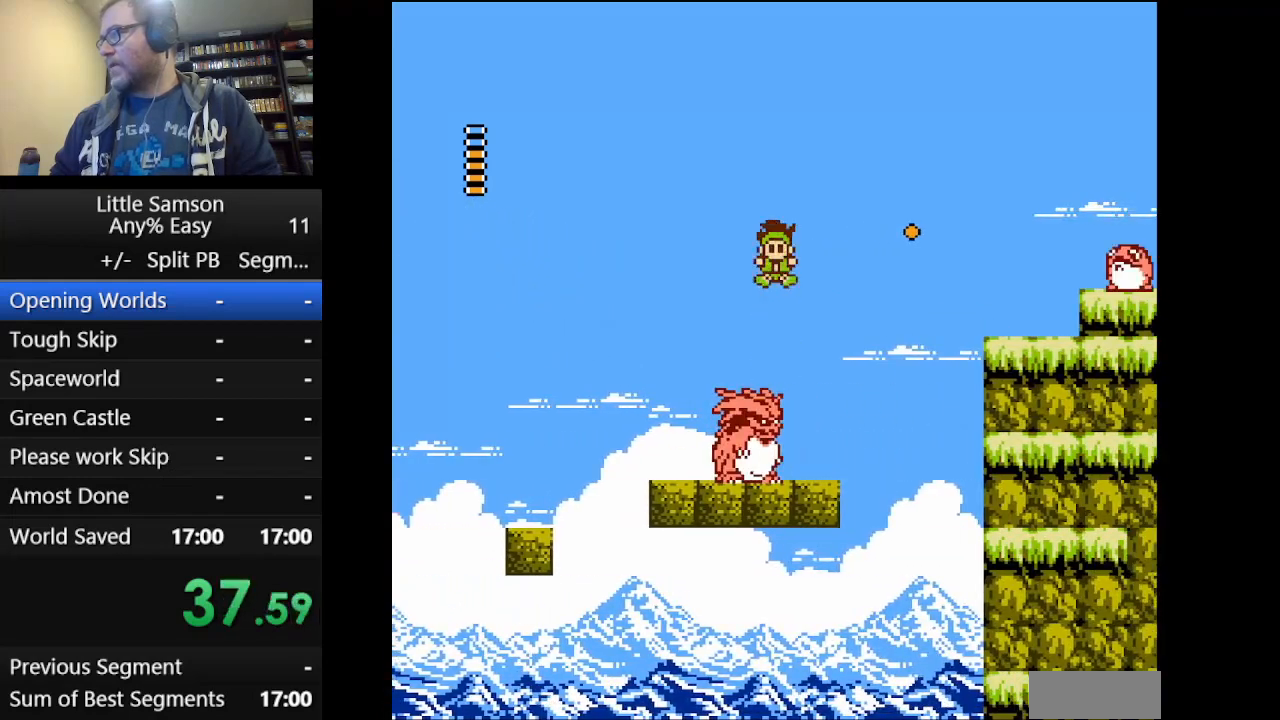
{"buttons": ["A", "DPAD_RIGHT"], "events": [[209, "DPAD_RIGHT", "up"], [375, "DPAD_RIGHT", "down"], [459, "A", "down"]]}
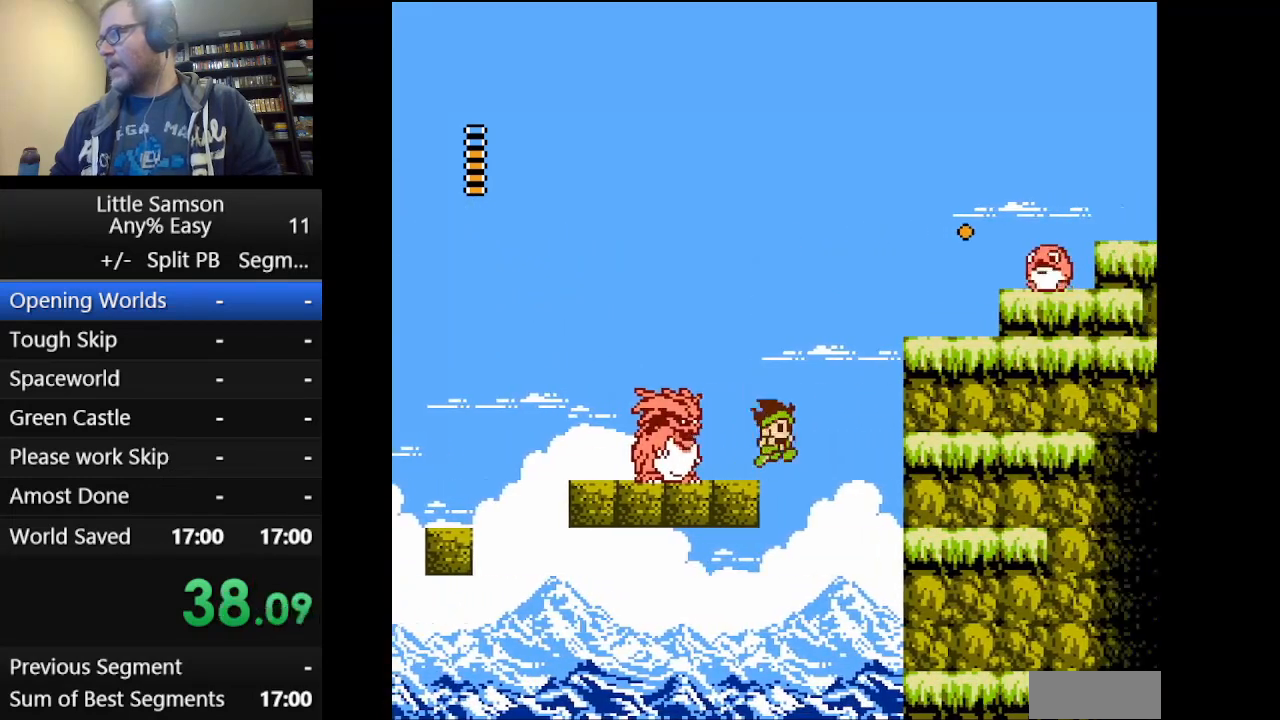
{"buttons": ["DPAD_RIGHT"], "events": [[83, "DPAD_UP", "down"], [166, "DPAD_UP", "up"], [292, "DPAD_UP", "down"], [417, "DPAD_UP", "up"], [458, "A", "up"]]}
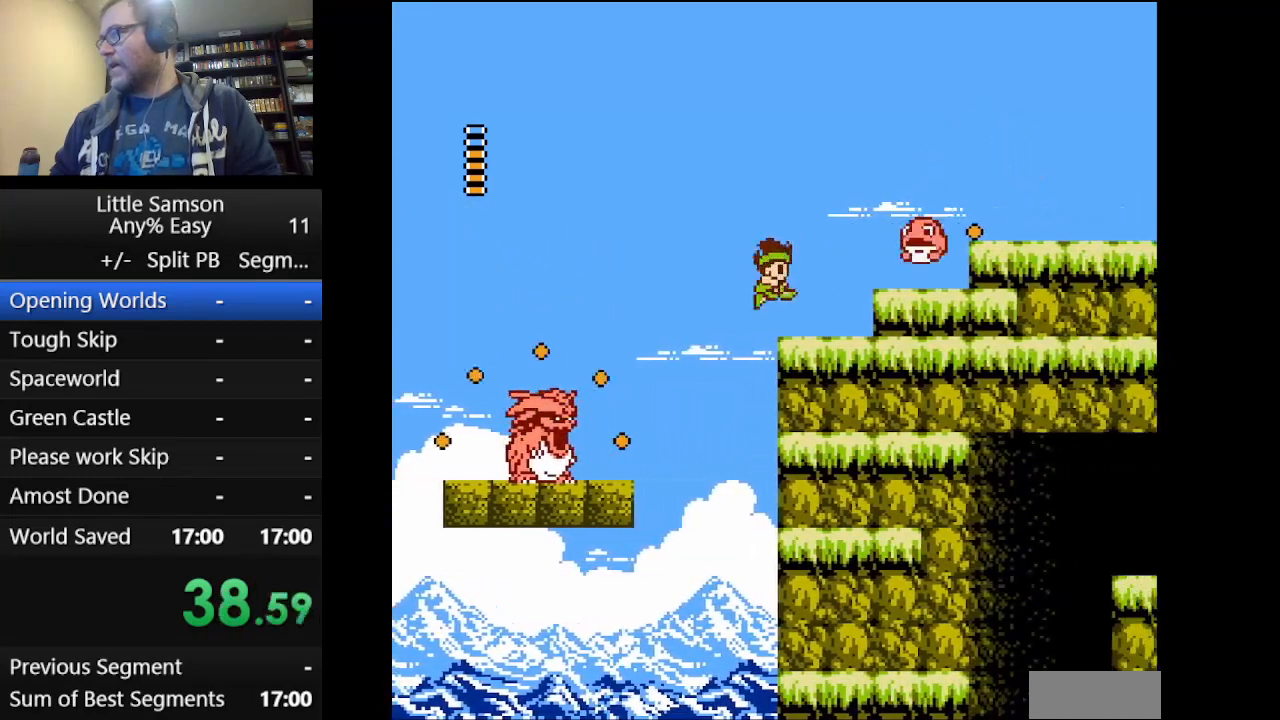
{"buttons": ["A", "DPAD_RIGHT"], "events": [[125, "A", "down"], [250, "DPAD_UP", "down"], [501, "DPAD_UP", "up"]]}
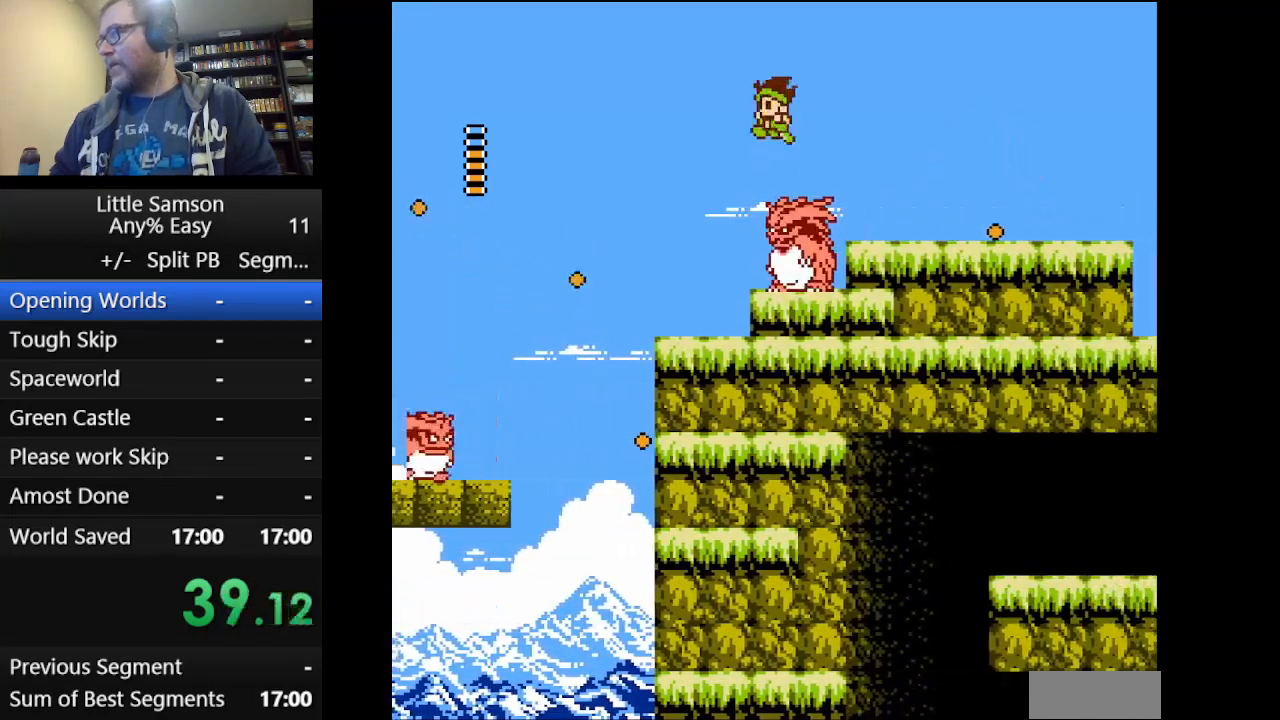
{"buttons": ["DPAD_RIGHT"], "events": [[375, "A", "up"]]}
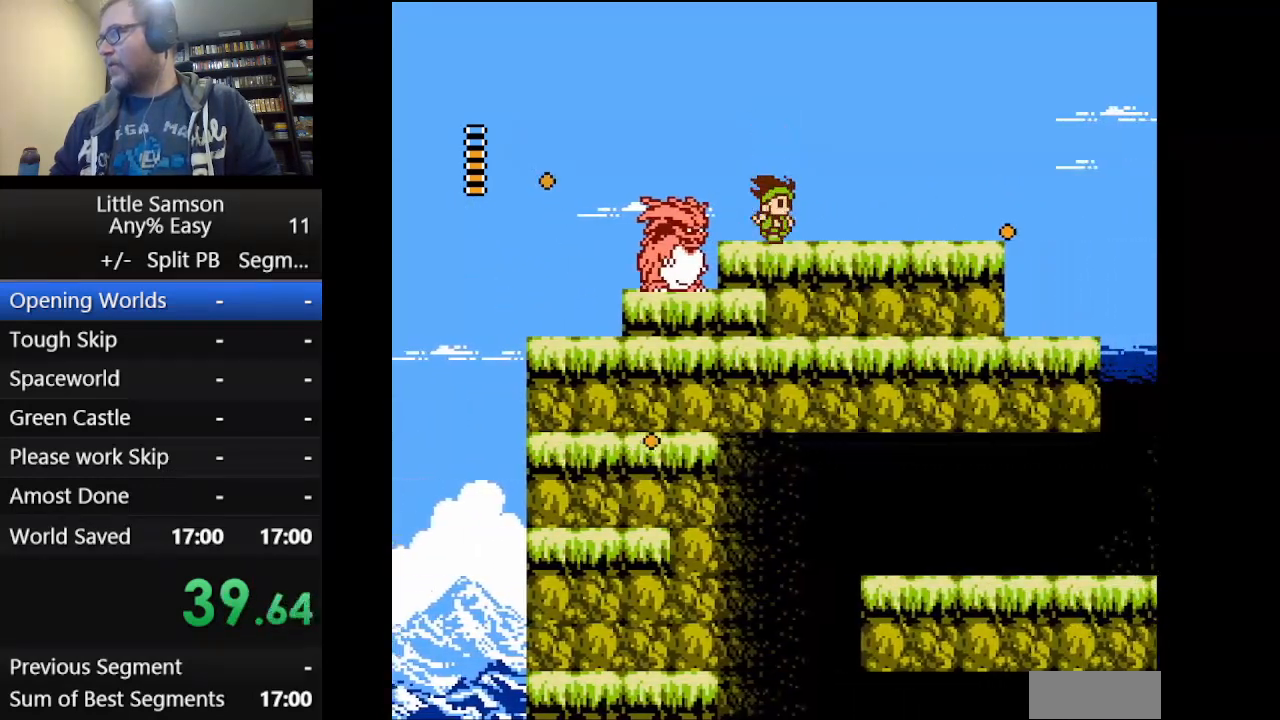
{"buttons": ["DPAD_RIGHT"], "events": []}
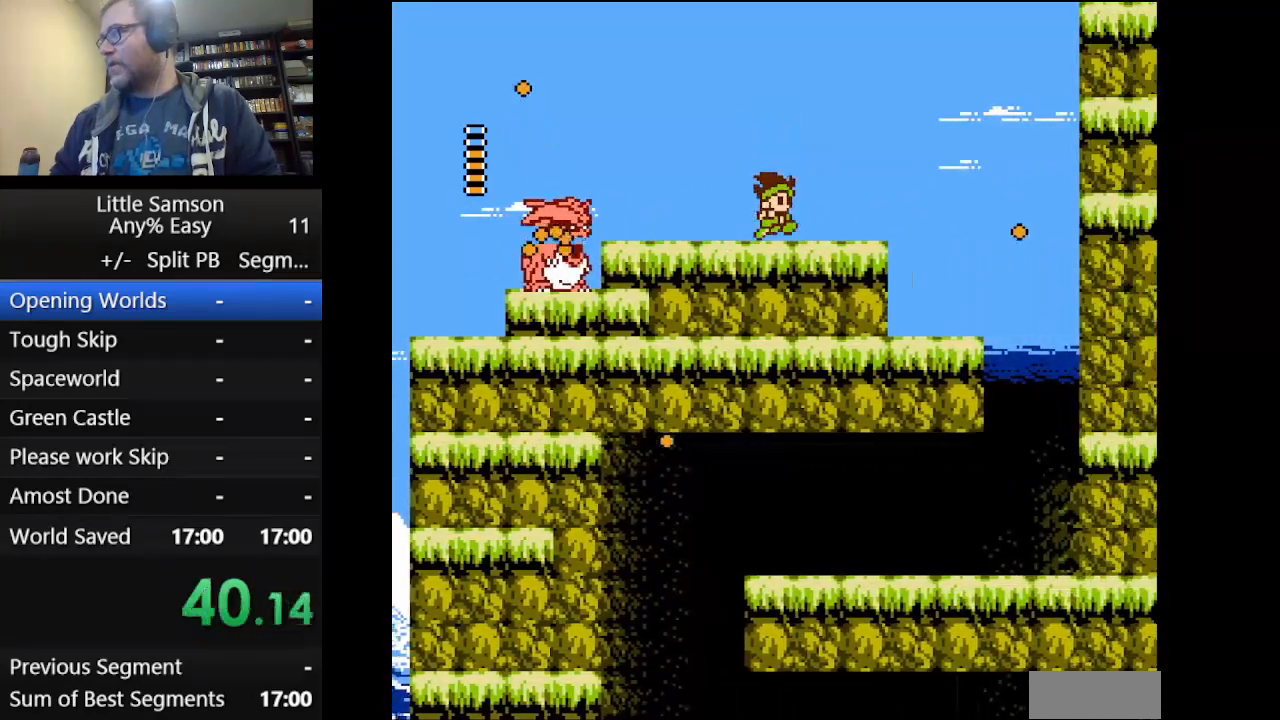
{"buttons": ["DPAD_RIGHT"], "events": []}
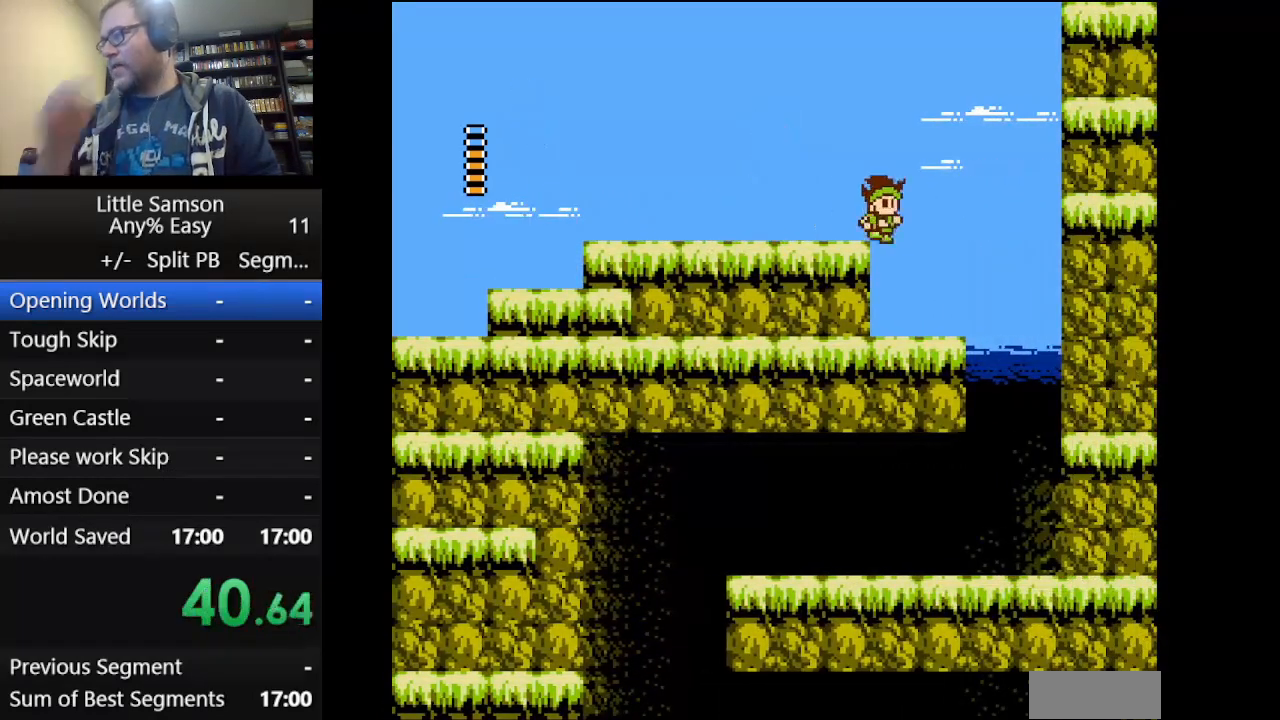
{"buttons": ["DPAD_RIGHT"], "events": []}
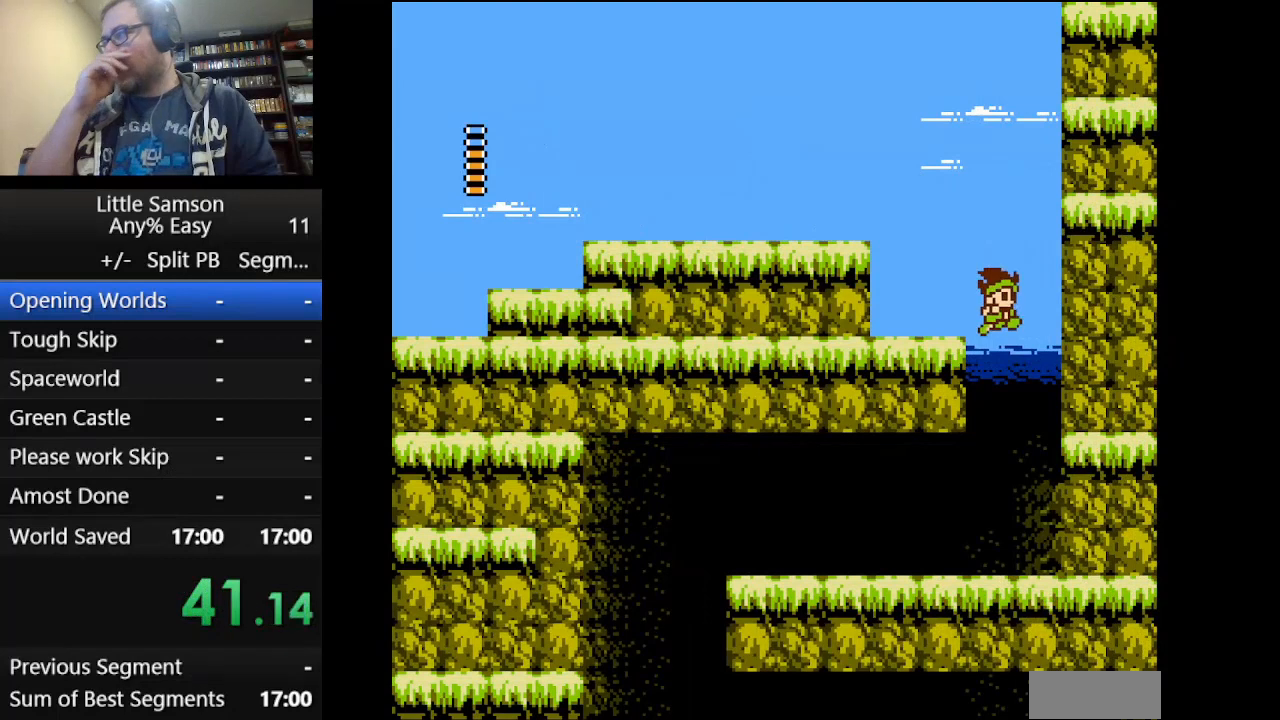
{"buttons": ["DPAD_LEFT"], "events": [[208, "DPAD_RIGHT", "up"], [208, "DPAD_UP", "down"], [250, "DPAD_LEFT", "down"], [250, "DPAD_UP", "up"]]}
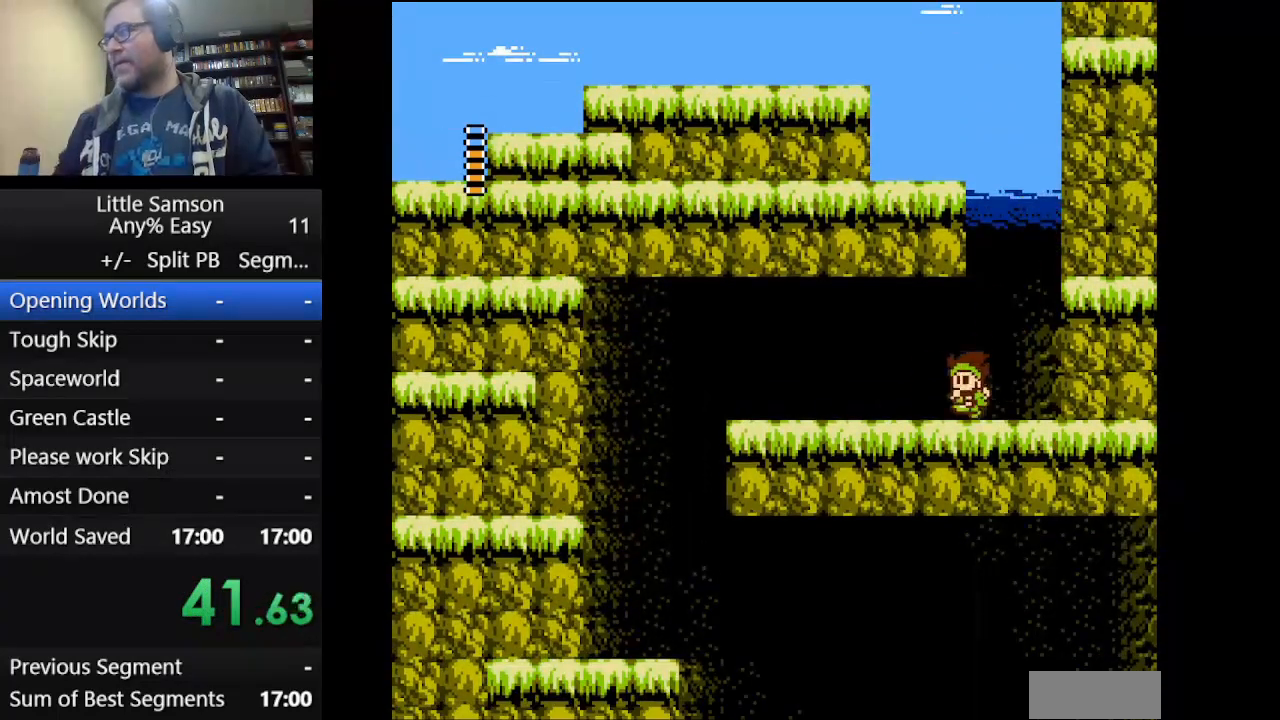
{"buttons": ["DPAD_LEFT"], "events": []}
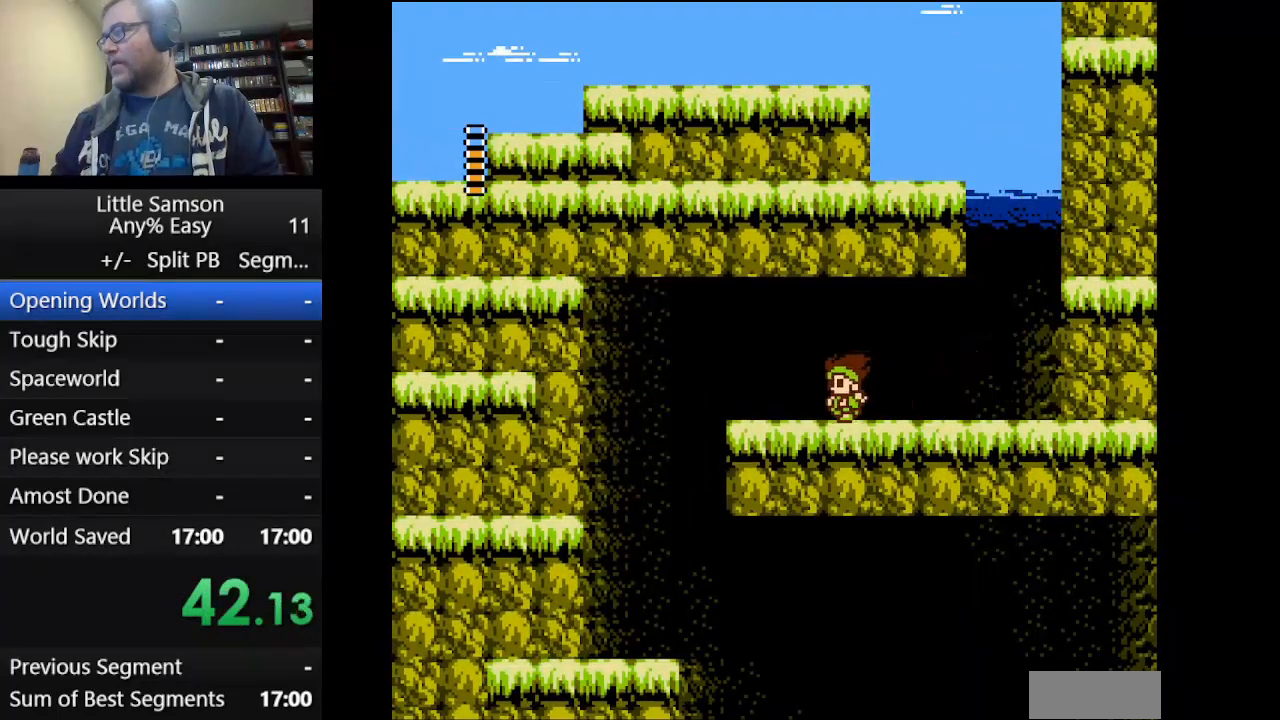
{"buttons": ["DPAD_LEFT"], "events": []}
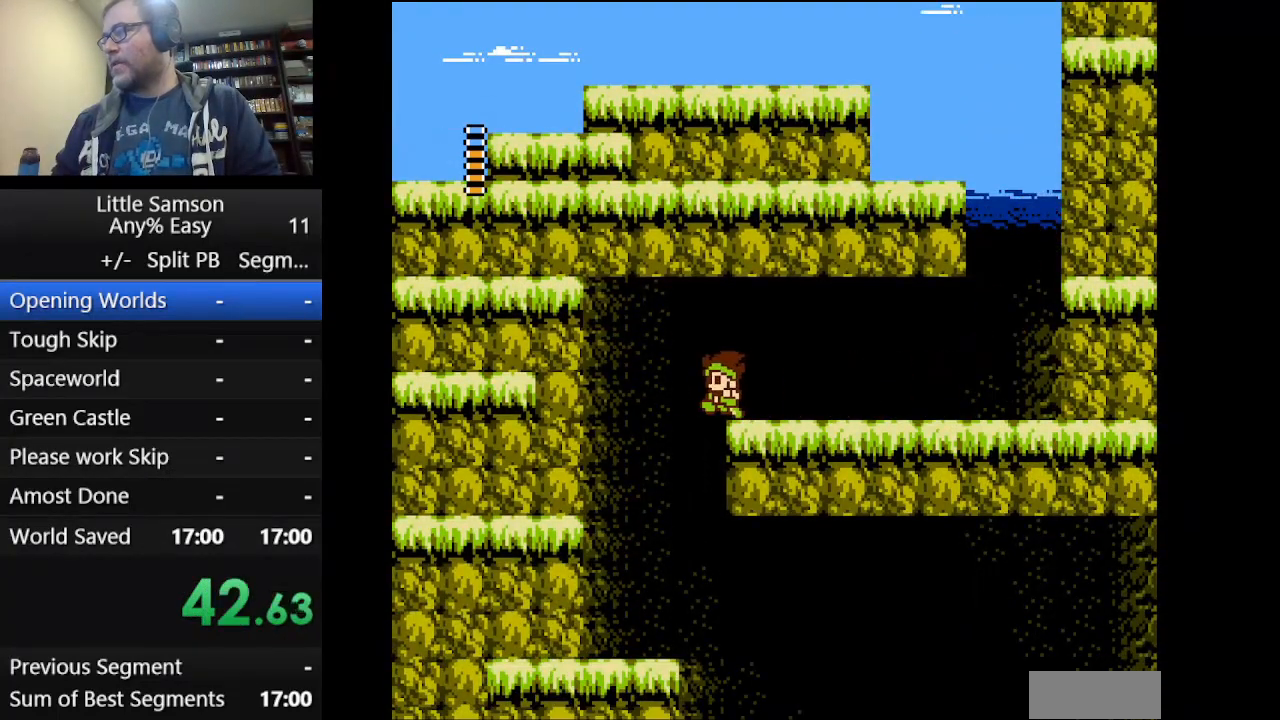
{"buttons": ["DPAD_RIGHT"], "events": [[417, "DPAD_LEFT", "up"], [417, "DPAD_RIGHT", "down"]]}
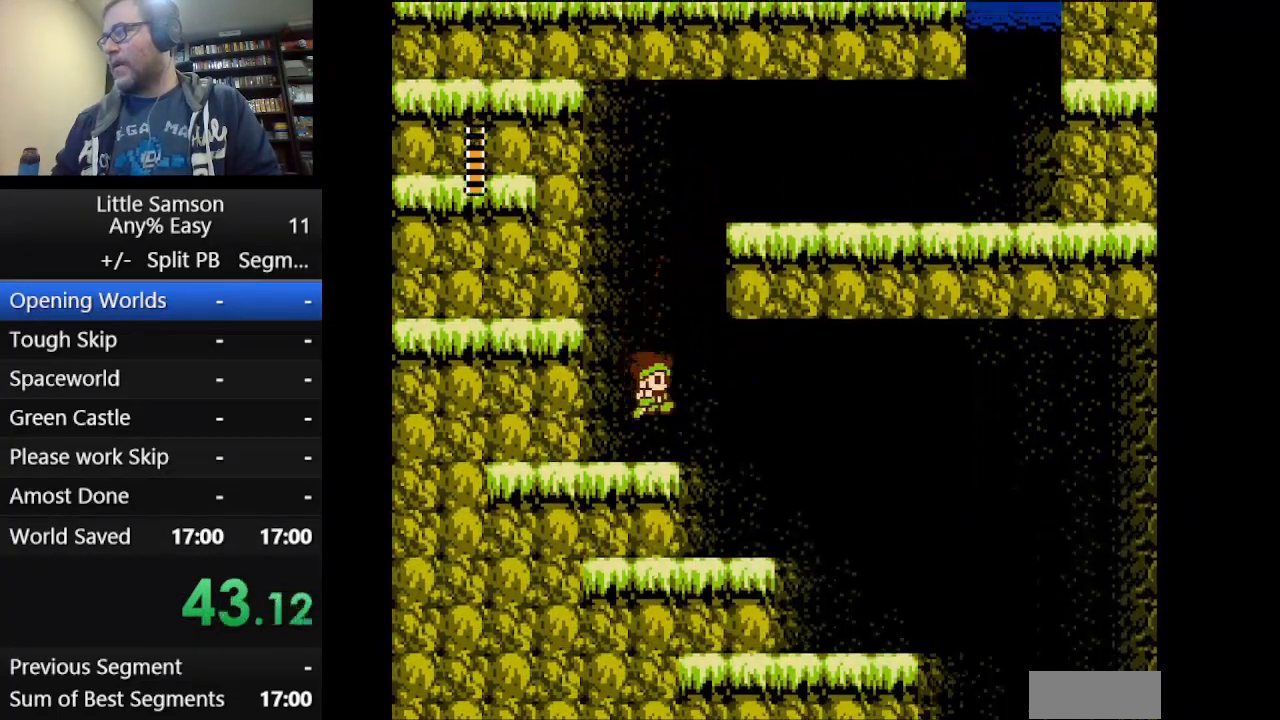
{"buttons": ["DPAD_RIGHT"], "events": []}